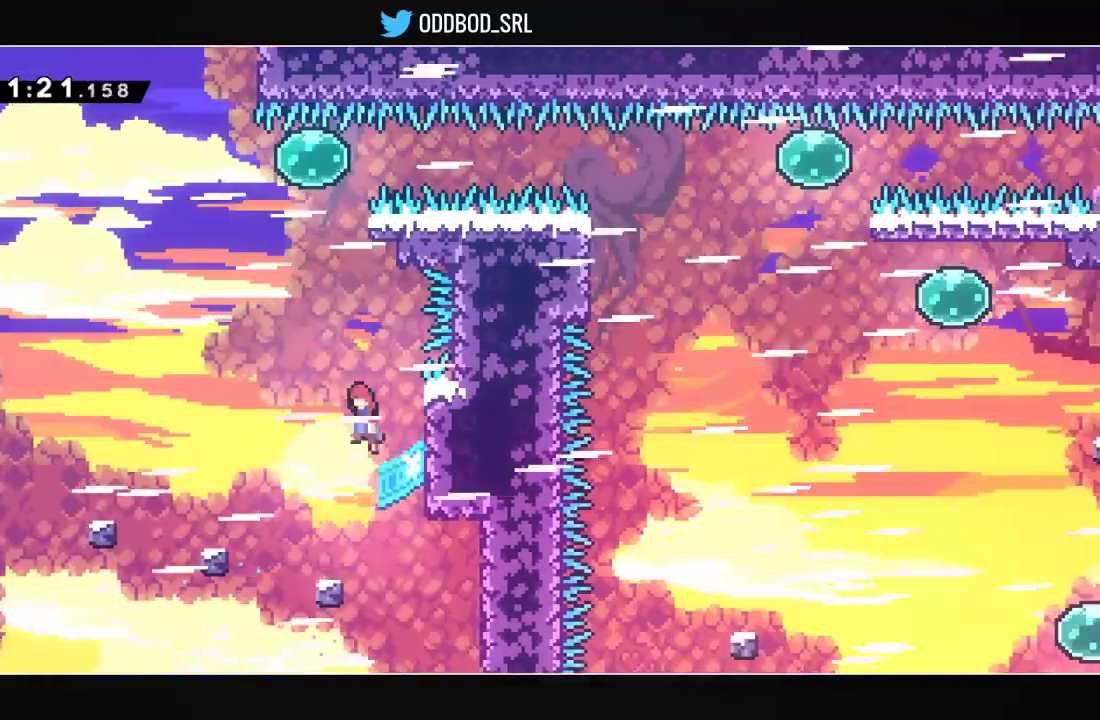
Gameplay with a controller (PlayStation layout); each line is a JSON object with the inputs held at the frame after it (dt_ms = milliseconds from this image to that frame). "events" lists button and stick changes between this image and that frame as [ms after this image, input, new state], when the widget could be followed in between.
{"dt_ms": 500, "buttons": ["CROSS", "DPAD_RIGHT"], "left_stick": "center", "right_stick": "center", "events": [[33, "DPAD_LEFT", "down"], [133, "DPAD_LEFT", "up"], [133, "DPAD_UP", "down"], [167, "R1", "down"], [367, "DPAD_RIGHT", "down"], [367, "R1", "up"], [400, "DPAD_UP", "up"]]}
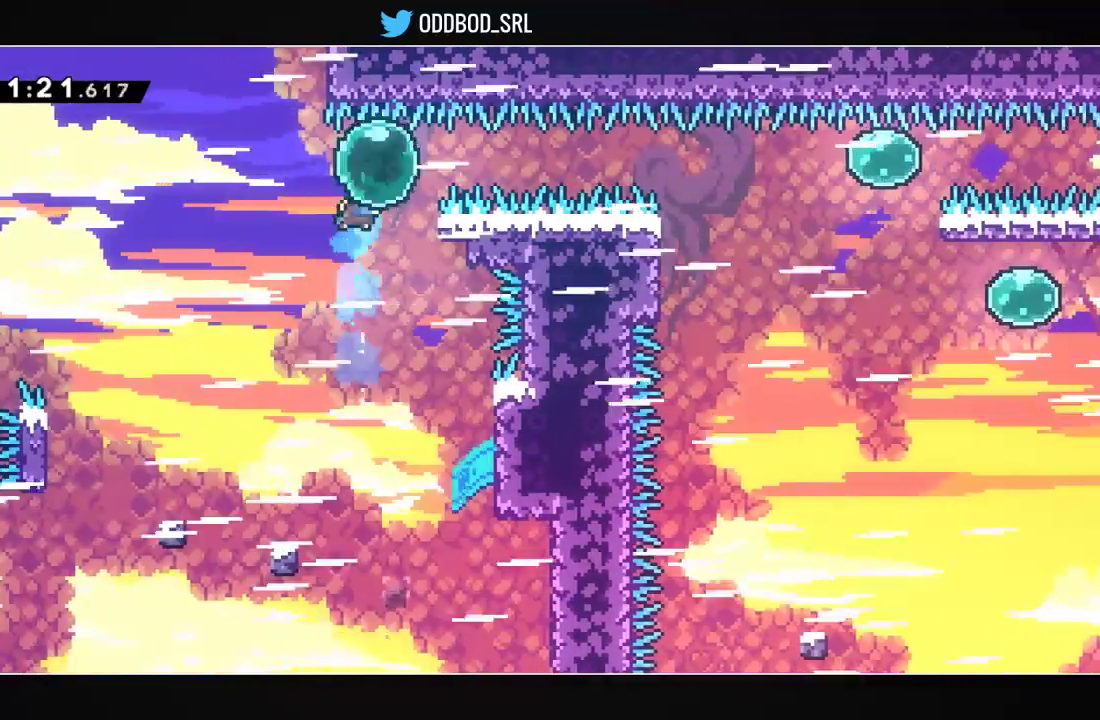
{"dt_ms": 500, "buttons": ["CROSS", "DPAD_RIGHT"], "left_stick": "center", "right_stick": "center", "events": [[233, "DPAD_UP", "down"], [267, "DPAD_UP", "up"], [367, "R1", "down"], [500, "R1", "up"]]}
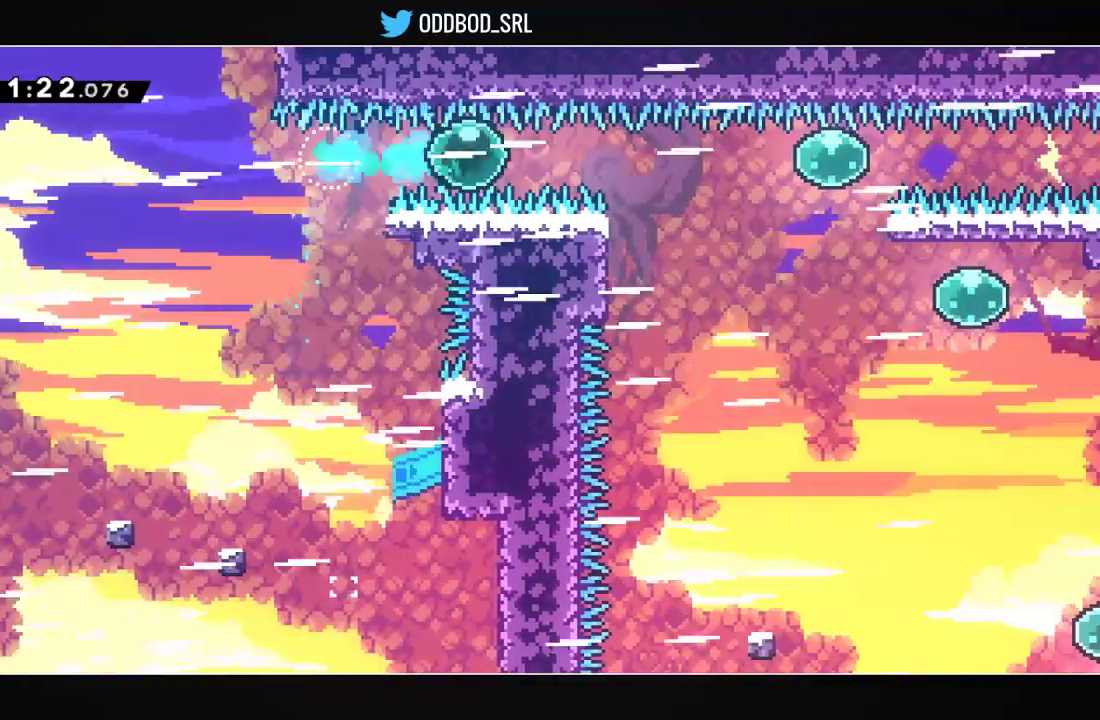
{"dt_ms": 500, "buttons": ["L2", "DPAD_RIGHT"], "left_stick": "center", "right_stick": "center", "events": [[133, "R1", "down"], [267, "CROSS", "up"], [267, "L2", "down"], [267, "R1", "up"]]}
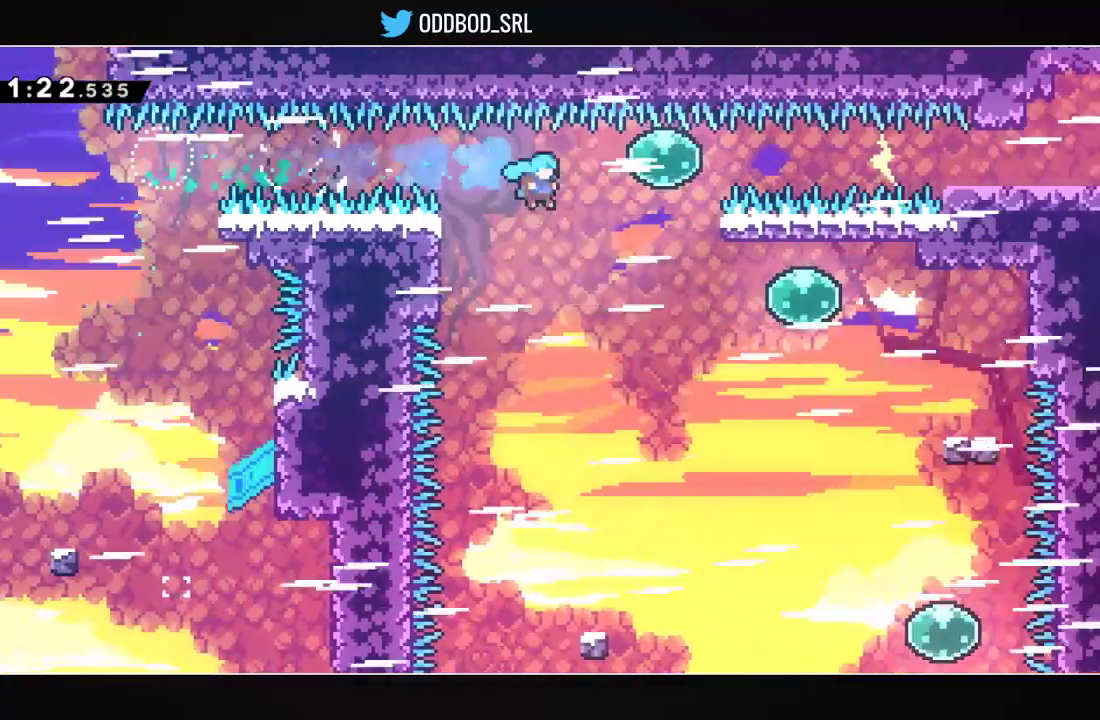
{"dt_ms": 500, "buttons": [], "left_stick": "center", "right_stick": "center", "events": [[400, "DPAD_RIGHT", "up"], [400, "L2", "up"]]}
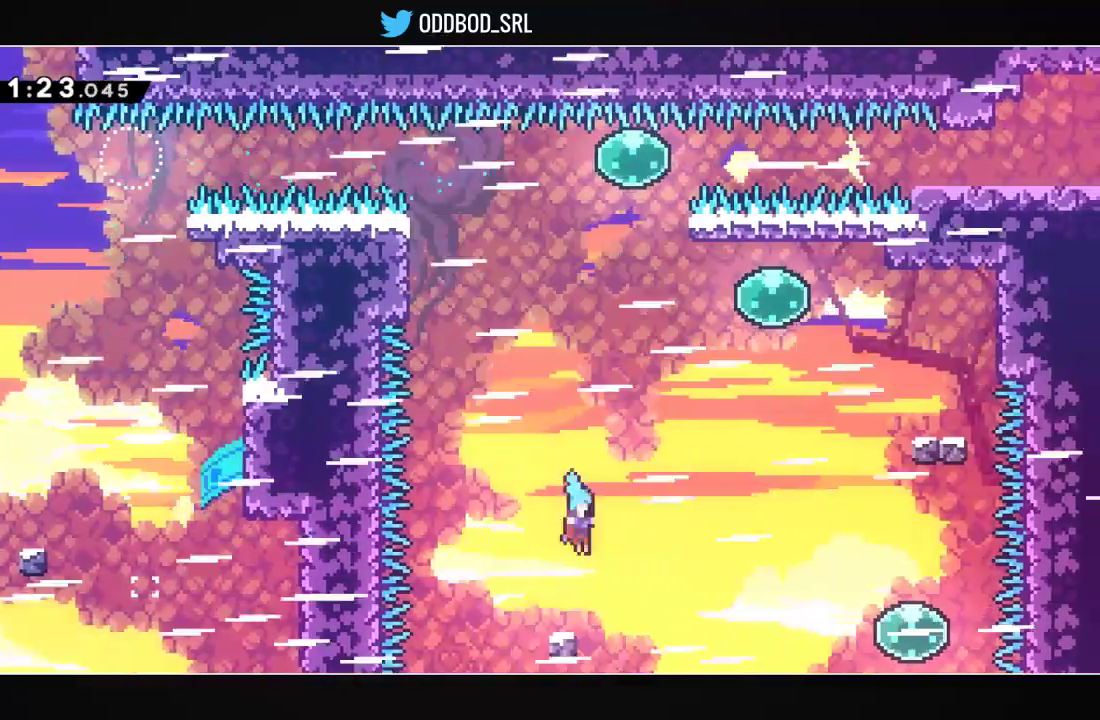
{"dt_ms": 500, "buttons": ["DPAD_RIGHT"], "left_stick": "center", "right_stick": "center", "events": [[100, "DPAD_RIGHT", "down"], [133, "DPAD_DOWN", "down"], [200, "R1", "down"], [233, "CROSS", "down"], [400, "DPAD_DOWN", "up"], [433, "CROSS", "up"], [500, "R1", "up"]]}
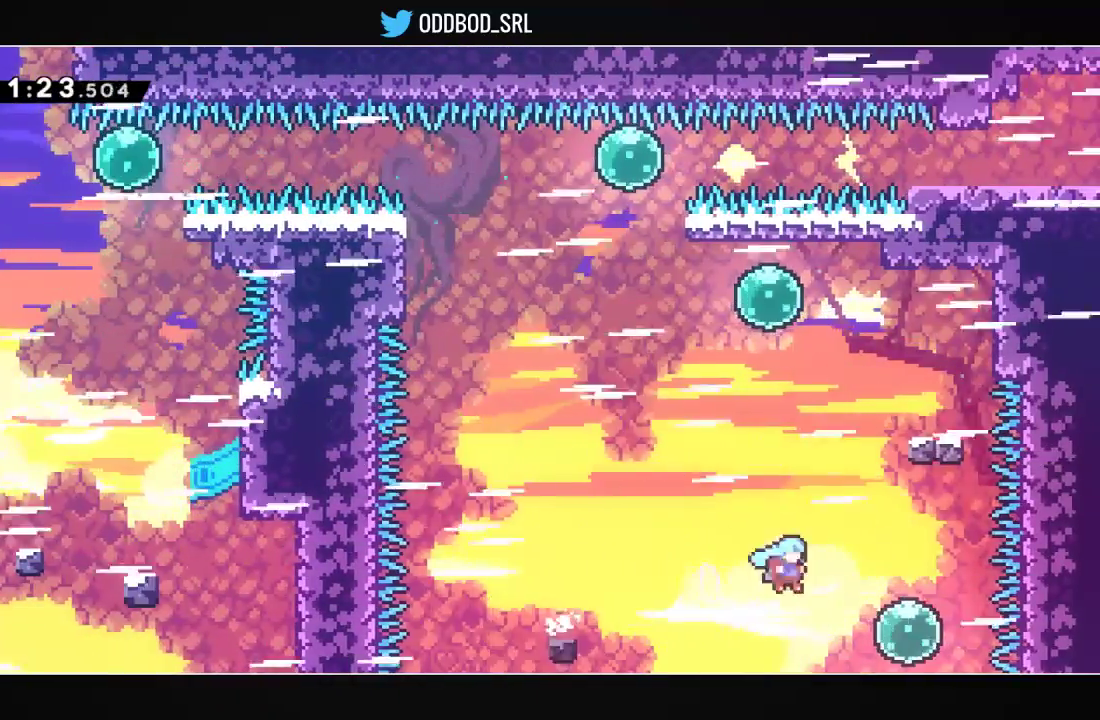
{"dt_ms": 500, "buttons": ["DPAD_LEFT"], "left_stick": "center", "right_stick": "center", "events": [[167, "DPAD_RIGHT", "up"], [167, "DPAD_UP", "down"], [167, "R1", "down"], [300, "R1", "up"], [333, "DPAD_UP", "up"], [367, "DPAD_LEFT", "down"]]}
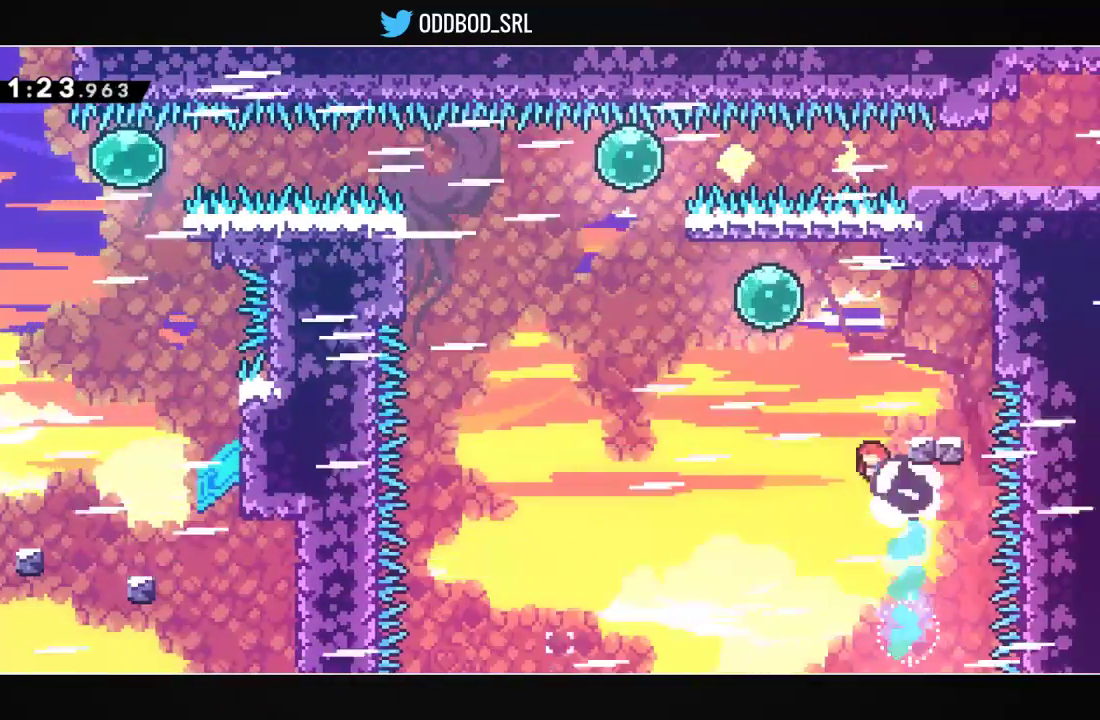
{"dt_ms": 500, "buttons": ["R1", "DPAD_LEFT"], "left_stick": "center", "right_stick": "center", "events": [[100, "DPAD_LEFT", "up"], [133, "DPAD_UP", "down"], [167, "R1", "down"], [333, "DPAD_UP", "up"], [367, "R1", "up"], [400, "DPAD_LEFT", "down"], [467, "R1", "down"]]}
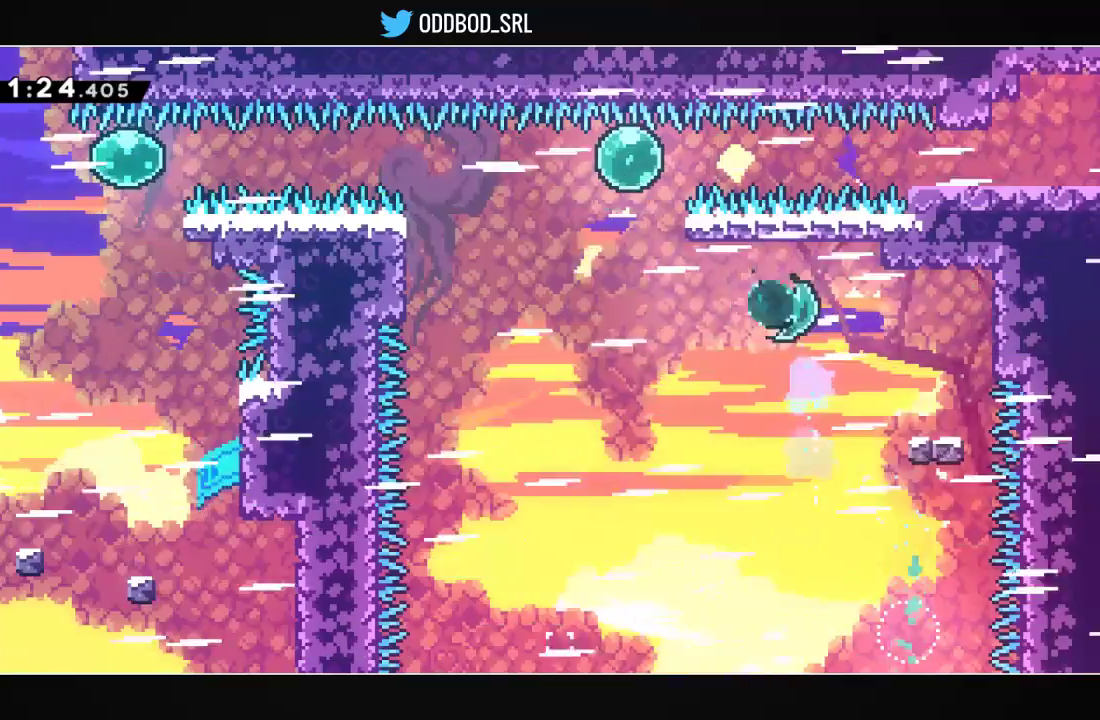
{"dt_ms": 500, "buttons": ["R1", "DPAD_RIGHT"], "left_stick": "center", "right_stick": "center", "events": [[100, "DPAD_LEFT", "up"], [133, "DPAD_UP", "down"], [133, "R1", "up"], [200, "R1", "down"], [333, "DPAD_UP", "up"], [333, "R1", "up"], [400, "DPAD_RIGHT", "down"], [433, "R1", "down"]]}
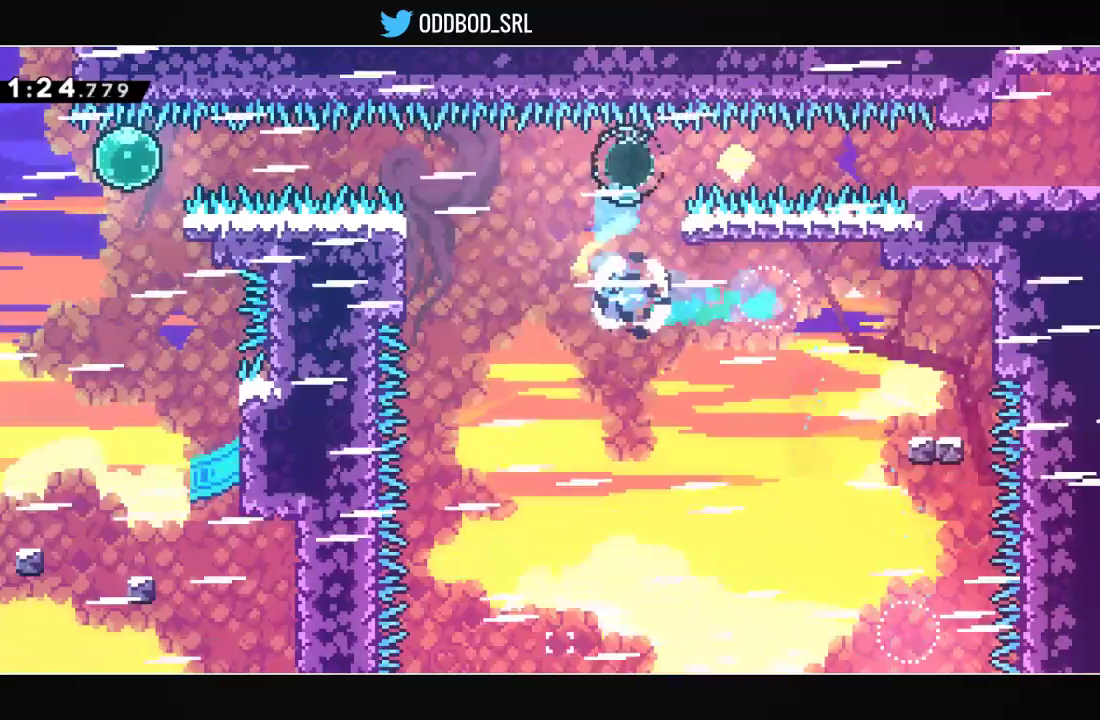
{"dt_ms": 500, "buttons": ["R1", "DPAD_RIGHT"], "left_stick": "center", "right_stick": "center", "events": [[100, "R1", "up"], [200, "R1", "down"], [367, "R1", "up"], [467, "R1", "down"]]}
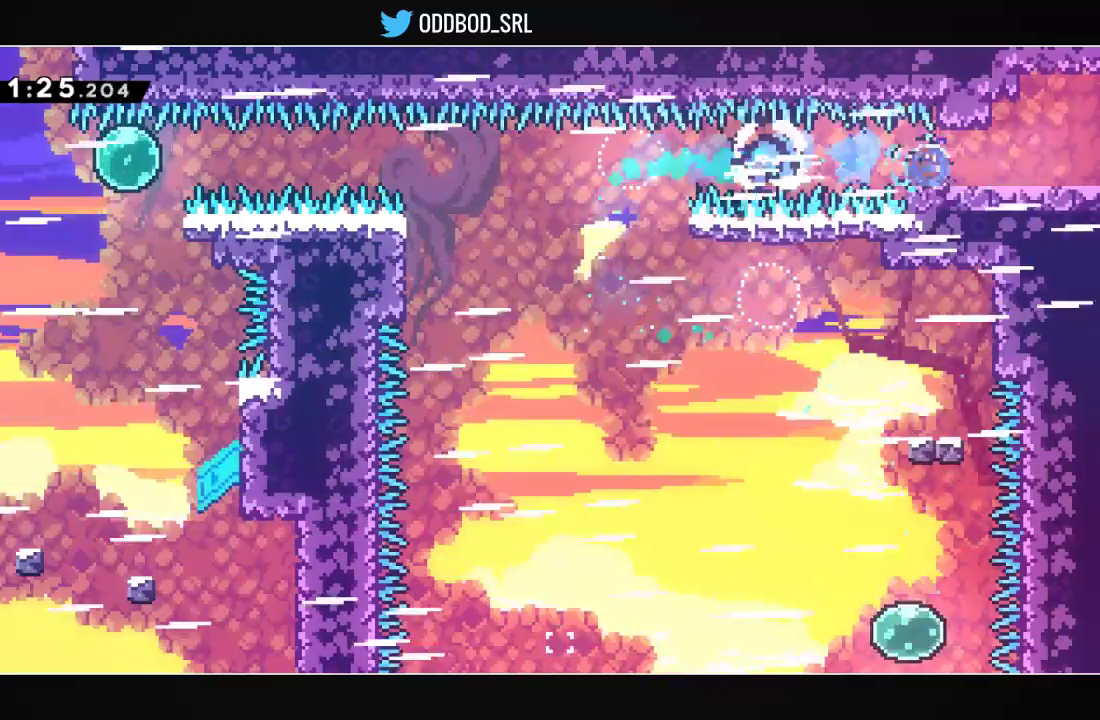
{"dt_ms": 500, "buttons": ["CROSS", "DPAD_RIGHT"], "left_stick": "center", "right_stick": "center", "events": [[100, "R1", "up"], [133, "CROSS", "down"]]}
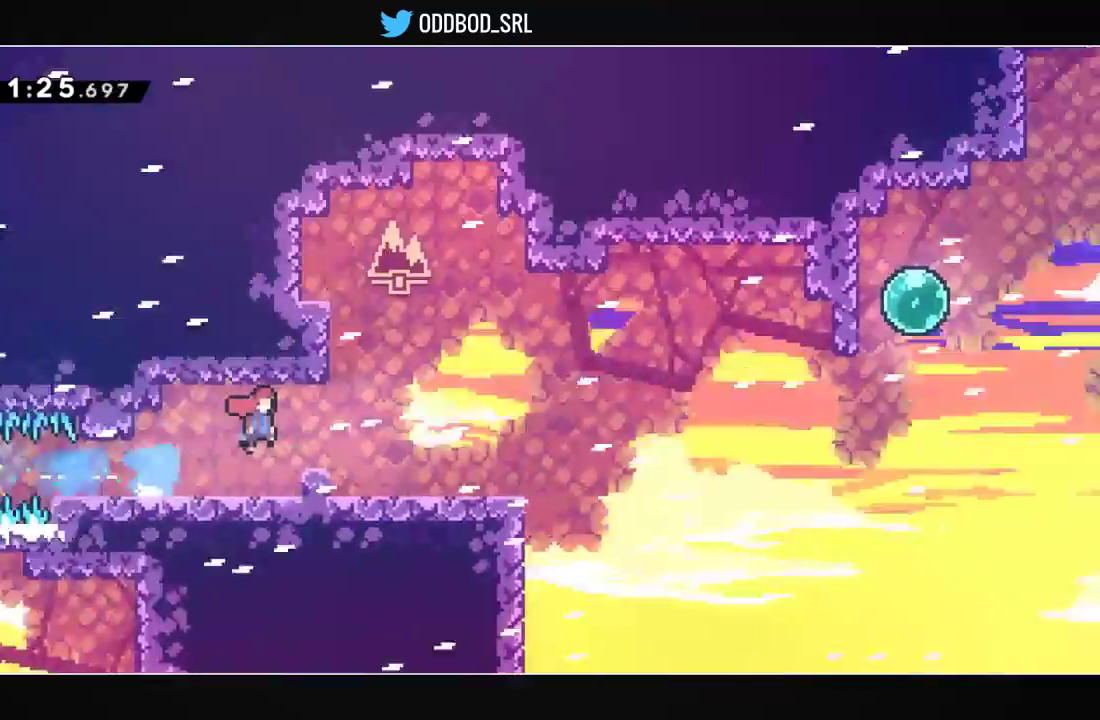
{"dt_ms": 500, "buttons": ["CROSS", "R1", "DPAD_DOWN", "DPAD_RIGHT"], "left_stick": "center", "right_stick": "center", "events": [[433, "DPAD_DOWN", "down"], [500, "R1", "down"]]}
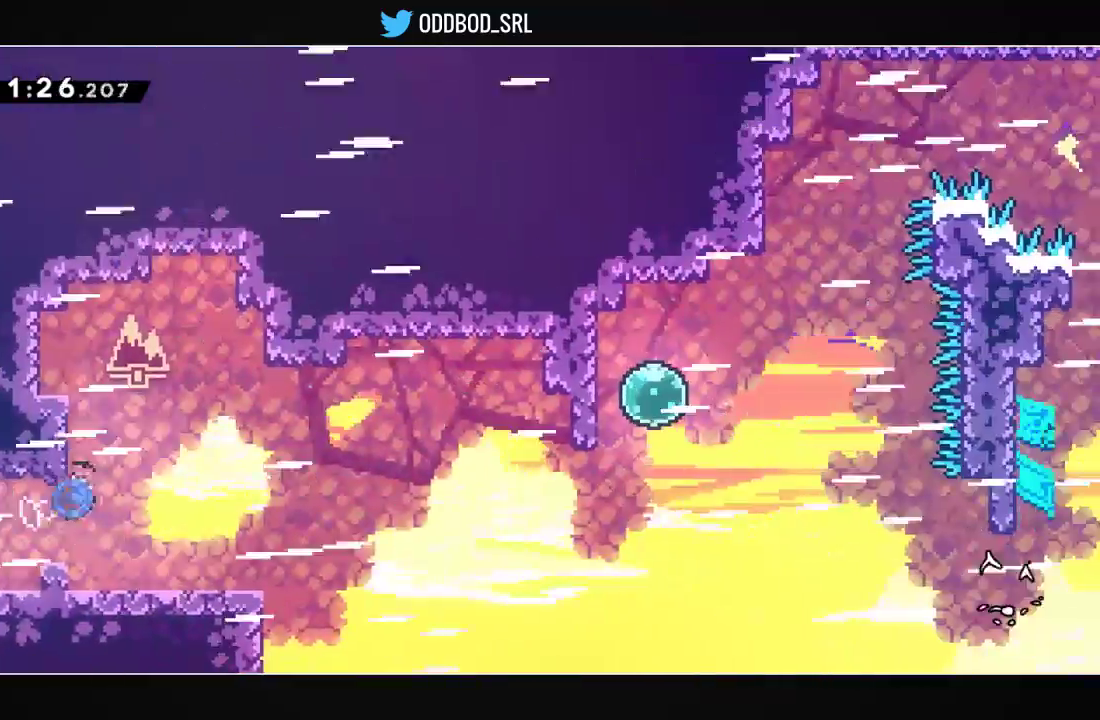
{"dt_ms": 500, "buttons": ["CROSS", "R1", "DPAD_UP", "DPAD_RIGHT"], "left_stick": "center", "right_stick": "center", "events": [[100, "CROSS", "up"], [133, "R1", "up"], [167, "DPAD_DOWN", "up"], [200, "CROSS", "down"], [233, "DPAD_UP", "down"], [467, "R1", "down"]]}
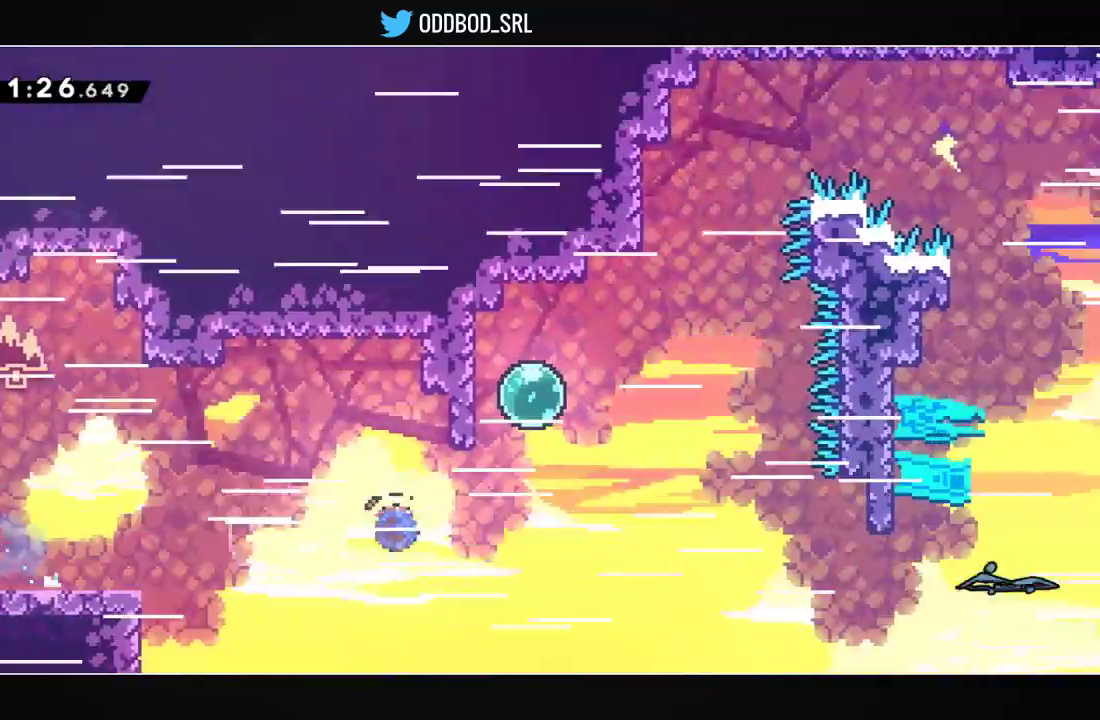
{"dt_ms": 500, "buttons": ["CROSS", "DPAD_UP"], "left_stick": "center", "right_stick": "center", "events": [[133, "R1", "up"], [233, "R1", "down"], [400, "R1", "up"], [467, "DPAD_RIGHT", "up"]]}
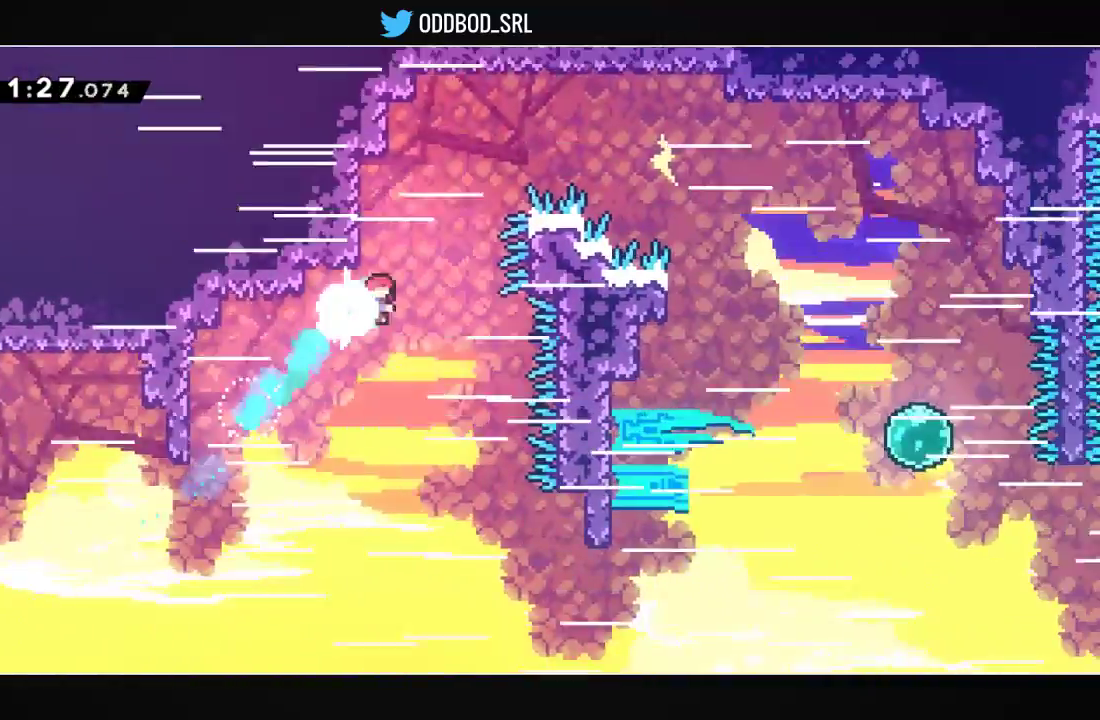
{"dt_ms": 500, "buttons": ["DPAD_RIGHT"], "left_stick": "center", "right_stick": "center", "events": [[33, "R1", "down"], [167, "CROSS", "up"], [200, "DPAD_RIGHT", "down"], [200, "R1", "up"], [233, "CROSS", "down"], [233, "DPAD_UP", "up"], [500, "CROSS", "up"]]}
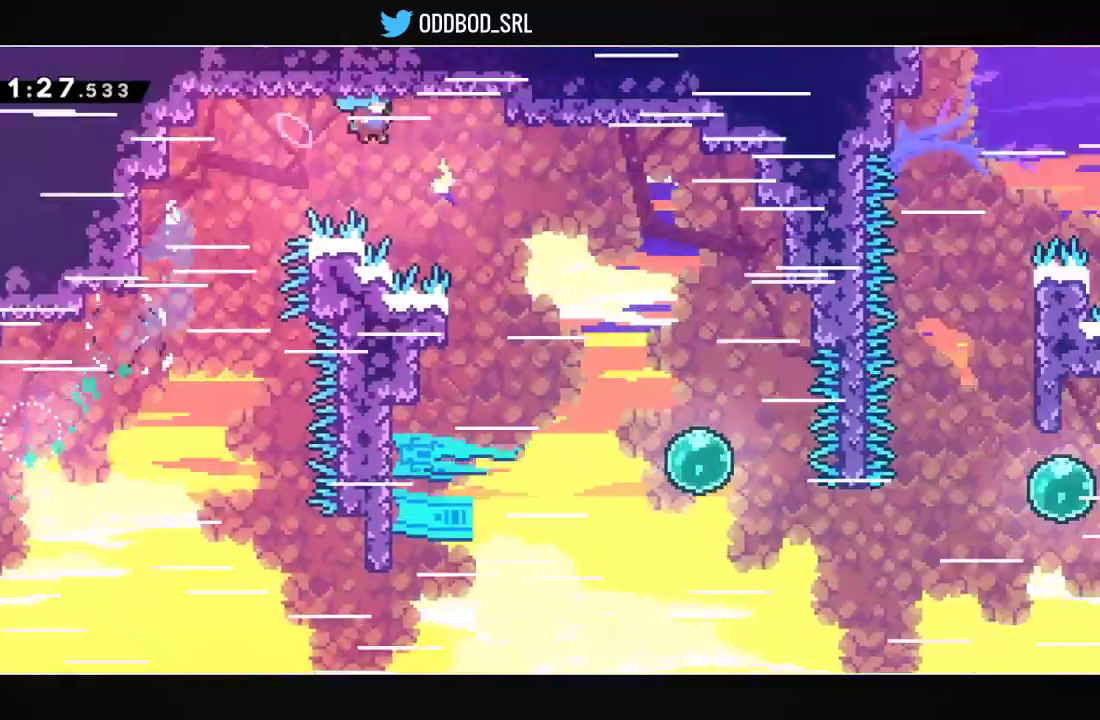
{"dt_ms": 500, "buttons": ["DPAD_DOWN", "DPAD_RIGHT"], "left_stick": "center", "right_stick": "center", "events": [[133, "L2", "down"], [400, "L2", "up"], [467, "DPAD_DOWN", "down"]]}
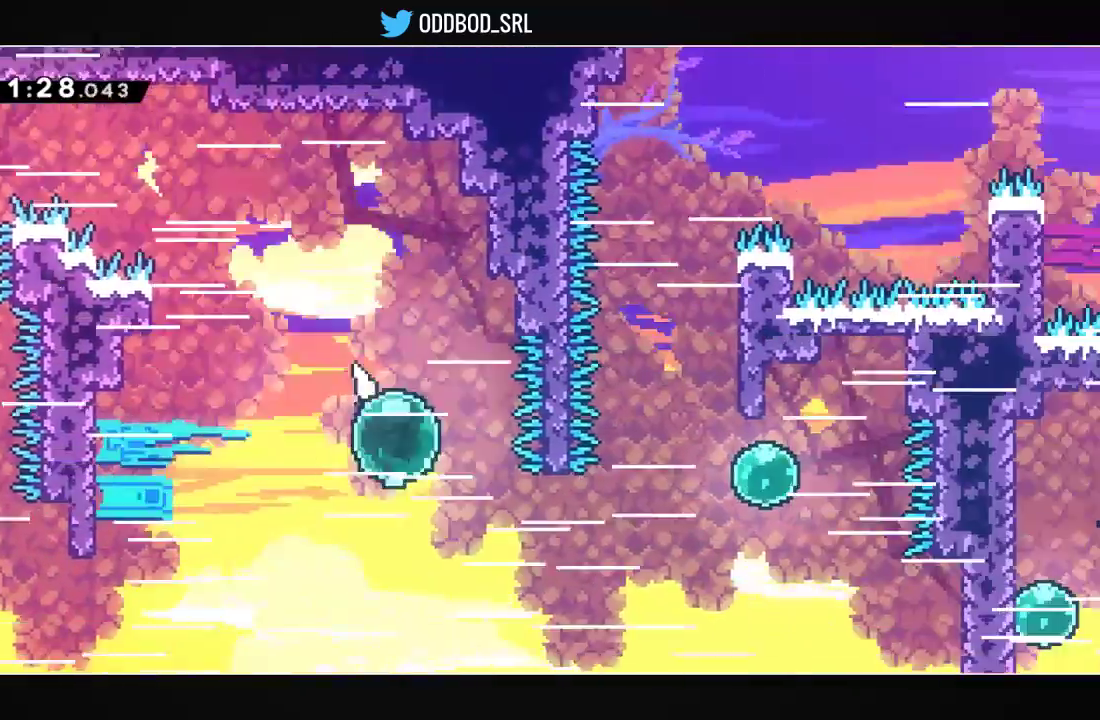
{"dt_ms": 500, "buttons": ["R1", "DPAD_UP", "DPAD_RIGHT"], "left_stick": "center", "right_stick": "center", "events": [[67, "R1", "down"], [233, "DPAD_DOWN", "up"], [233, "R1", "up"], [333, "DPAD_UP", "down"], [400, "R1", "down"]]}
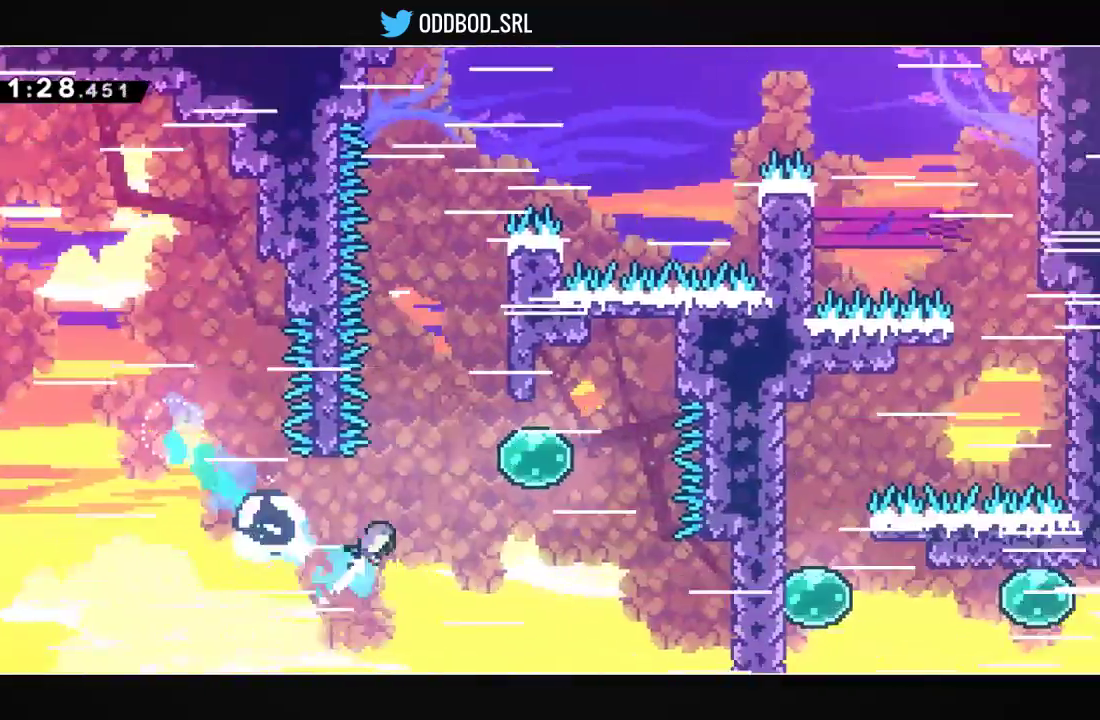
{"dt_ms": 500, "buttons": ["DPAD_UP"], "left_stick": "center", "right_stick": "center"}
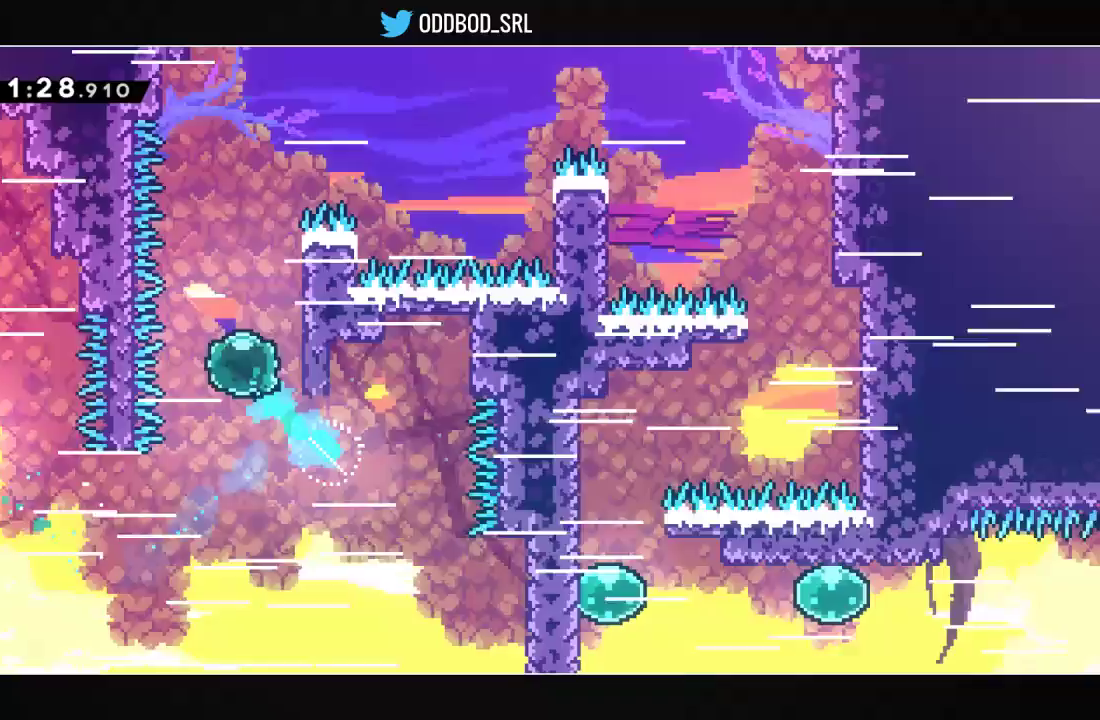
{"dt_ms": 1000, "buttons": ["L1", "DPAD_UP", "DPAD_RIGHT"], "left_stick": "center", "right_stick": "center"}
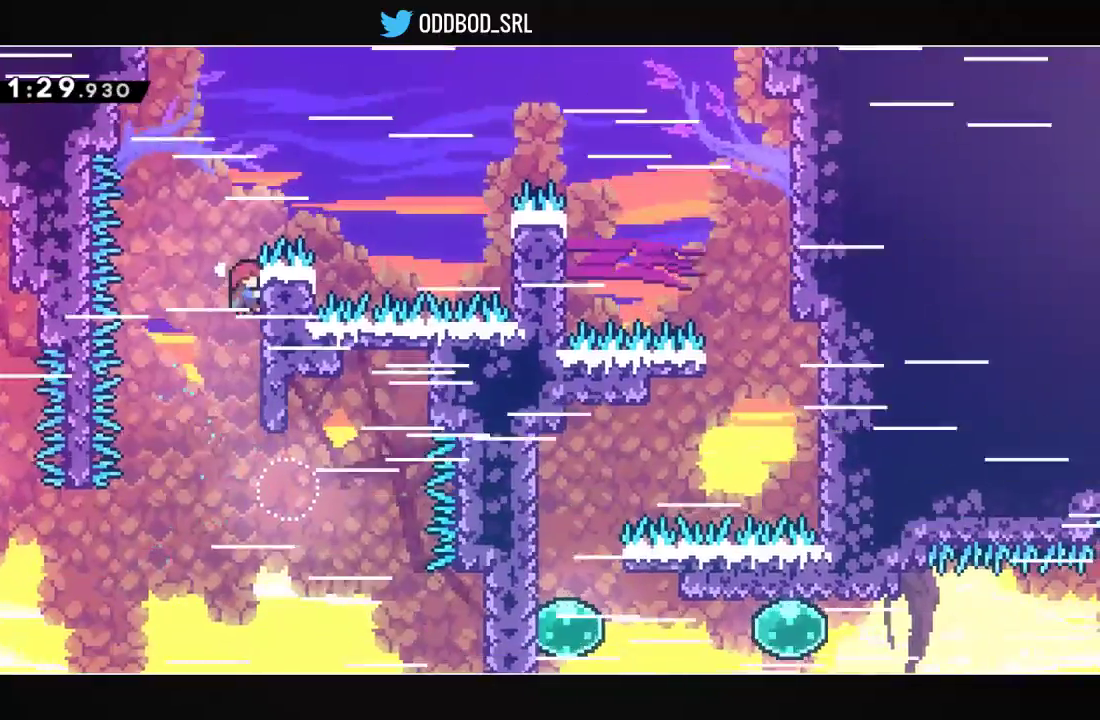
{"dt_ms": 500, "buttons": ["CROSS", "L1", "DPAD_UP", "DPAD_RIGHT"], "left_stick": "center", "right_stick": "center", "events": [[67, "CROSS", "down"], [133, "DPAD_UP", "up"], [500, "DPAD_UP", "down"]]}
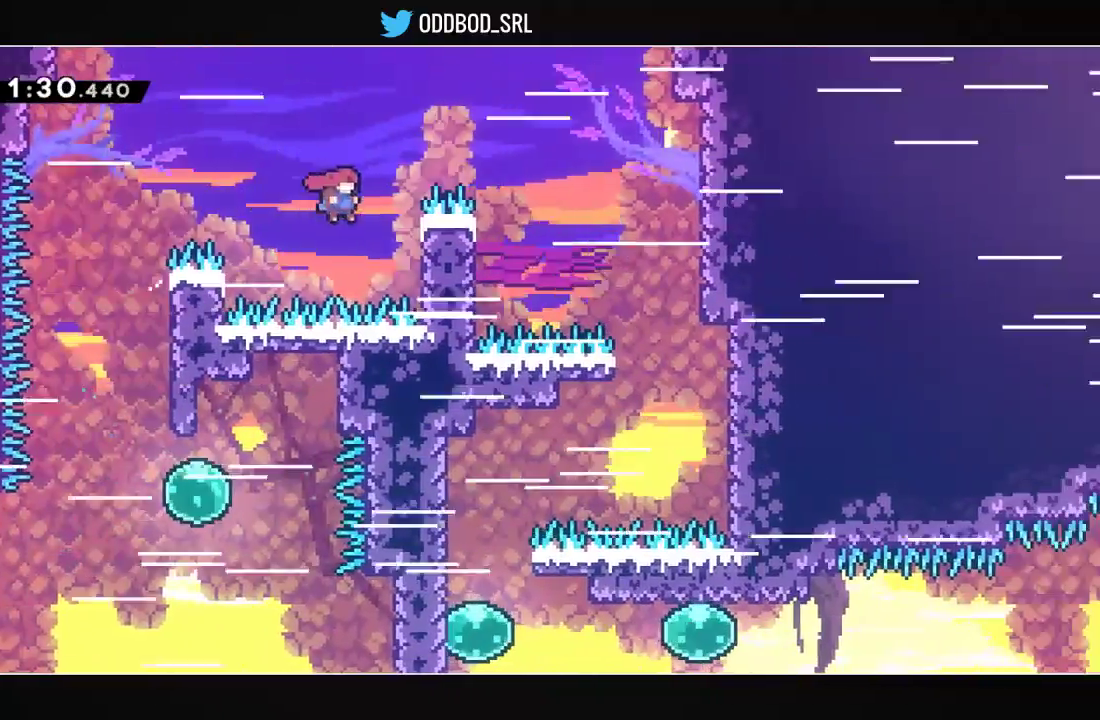
{"dt_ms": 500, "buttons": ["CROSS", "L1", "DPAD_RIGHT"], "left_stick": "center", "right_stick": "center", "events": [[200, "CROSS", "up"], [333, "CROSS", "down"], [467, "DPAD_UP", "up"]]}
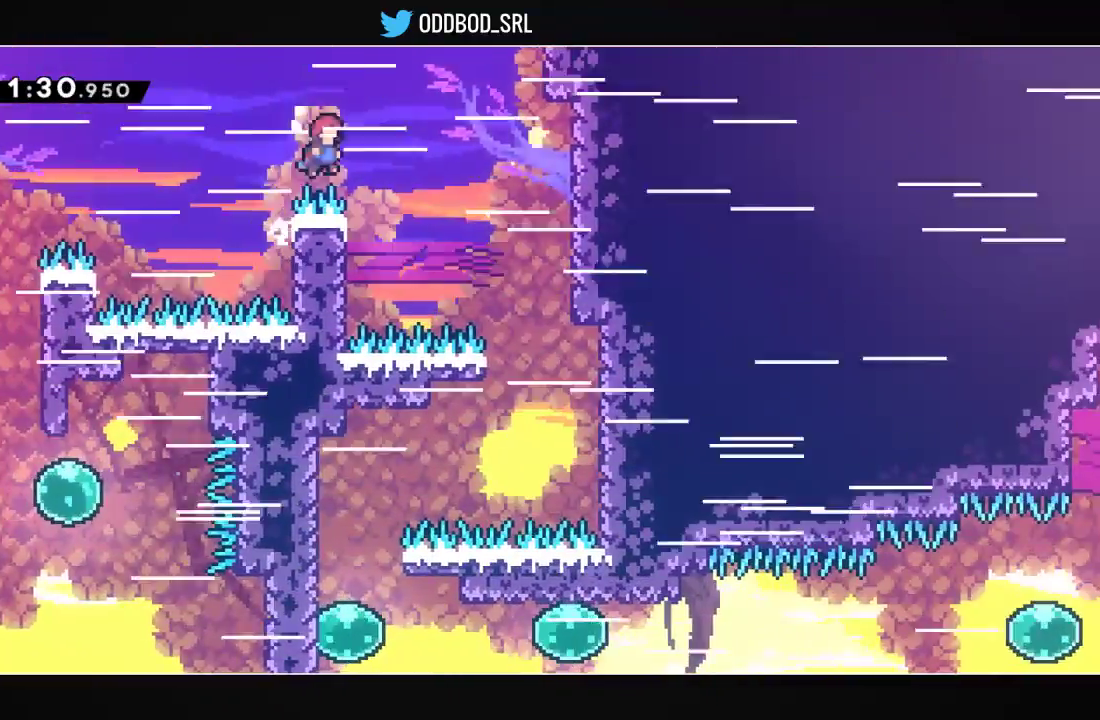
{"dt_ms": 500, "buttons": ["DPAD_LEFT"], "left_stick": "center", "right_stick": "center", "events": [[33, "L1", "up"], [100, "CROSS", "up"], [267, "DPAD_RIGHT", "up"], [433, "DPAD_LEFT", "down"]]}
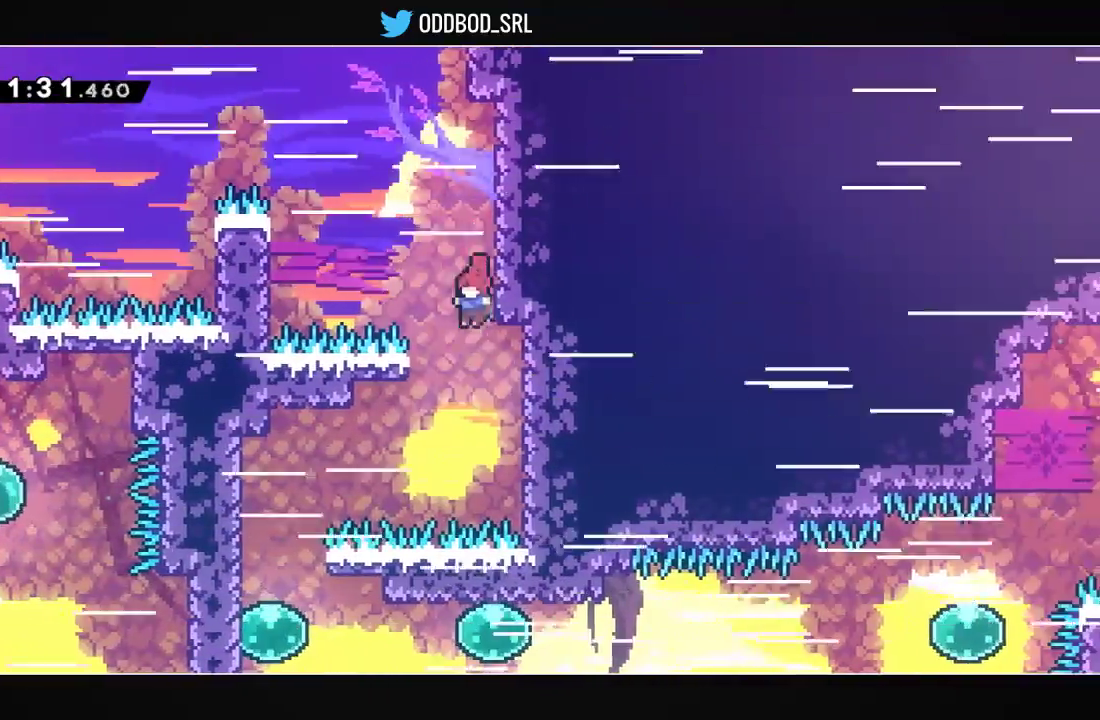
{"dt_ms": 500, "buttons": ["DPAD_LEFT"], "left_stick": "center", "right_stick": "center", "events": [[333, "R1", "down"], [467, "R1", "up"]]}
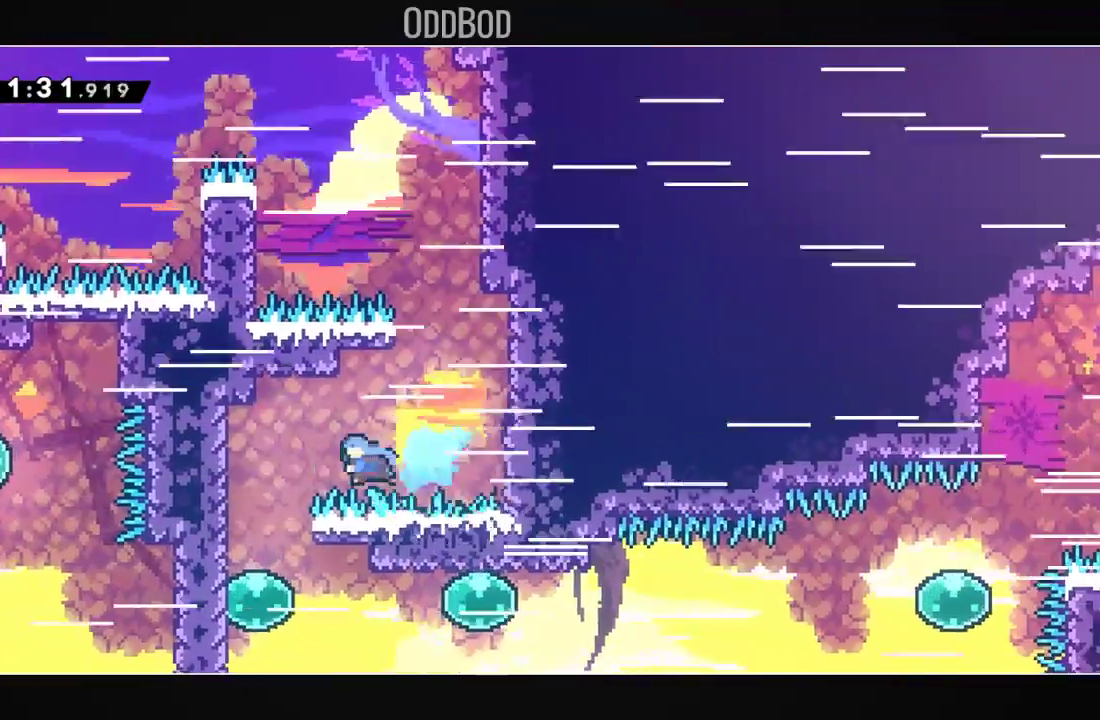
{"dt_ms": 500, "buttons": ["R1", "DPAD_RIGHT"], "left_stick": "center", "right_stick": "center"}
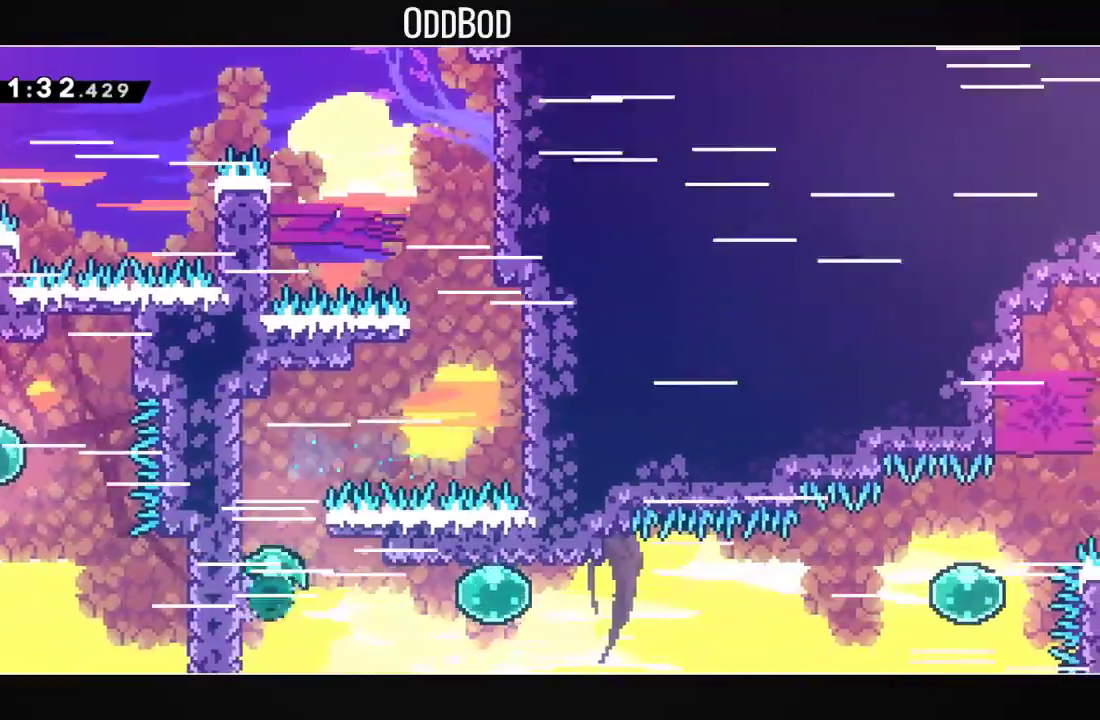
{"dt_ms": 500, "buttons": ["R1", "DPAD_RIGHT"], "left_stick": "center", "right_stick": "center", "events": [[167, "R1", "up"], [367, "R1", "down"]]}
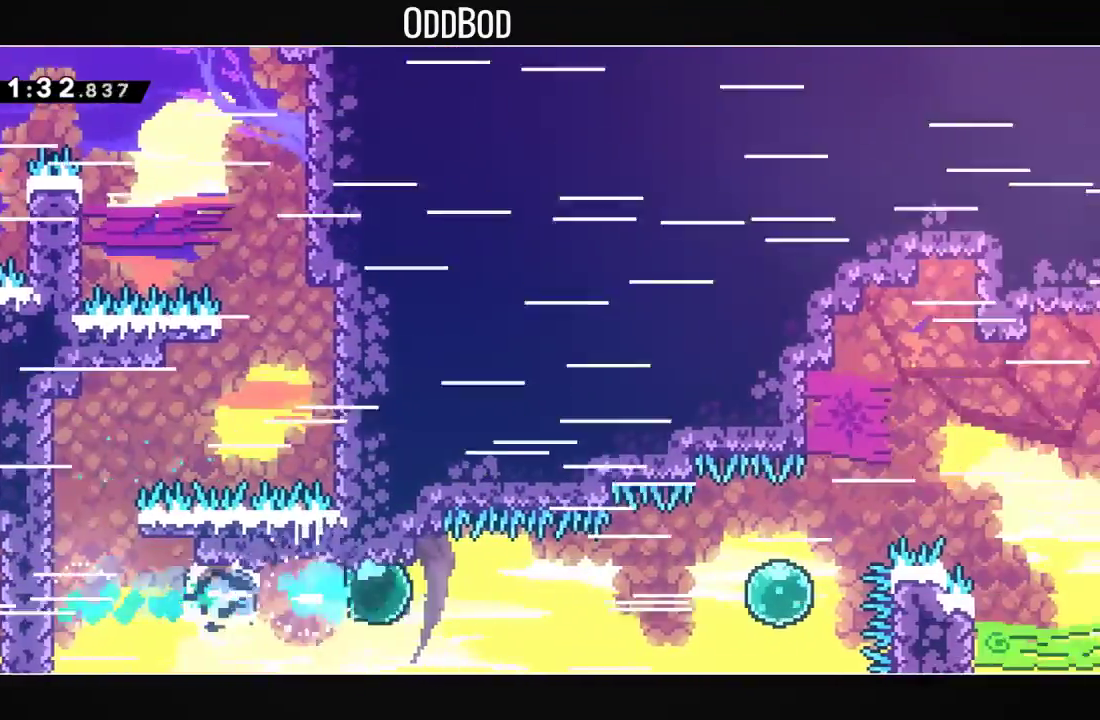
{"dt_ms": 500, "buttons": ["DPAD_UP", "DPAD_RIGHT"], "left_stick": "center", "right_stick": "center", "events": [[33, "R1", "up"], [200, "R1", "down"], [333, "R1", "up"], [500, "DPAD_UP", "down"]]}
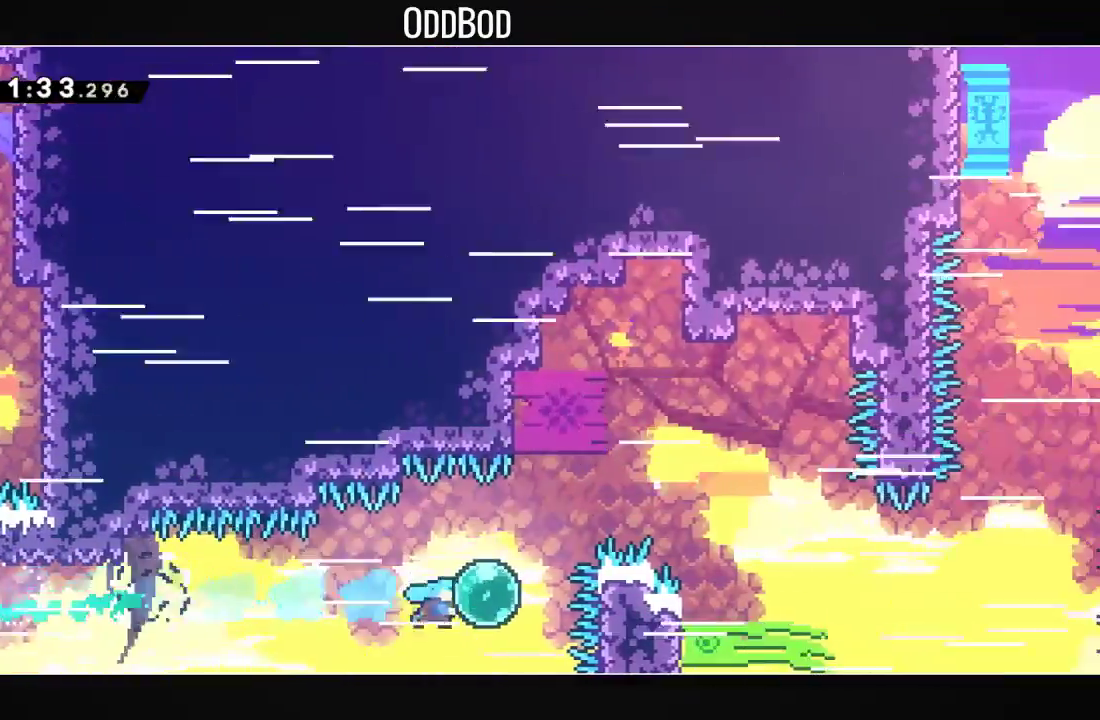
{"dt_ms": 500, "buttons": ["DPAD_UP", "DPAD_RIGHT"], "left_stick": "center", "right_stick": "center", "events": [[33, "R1", "down"], [200, "R1", "up"]]}
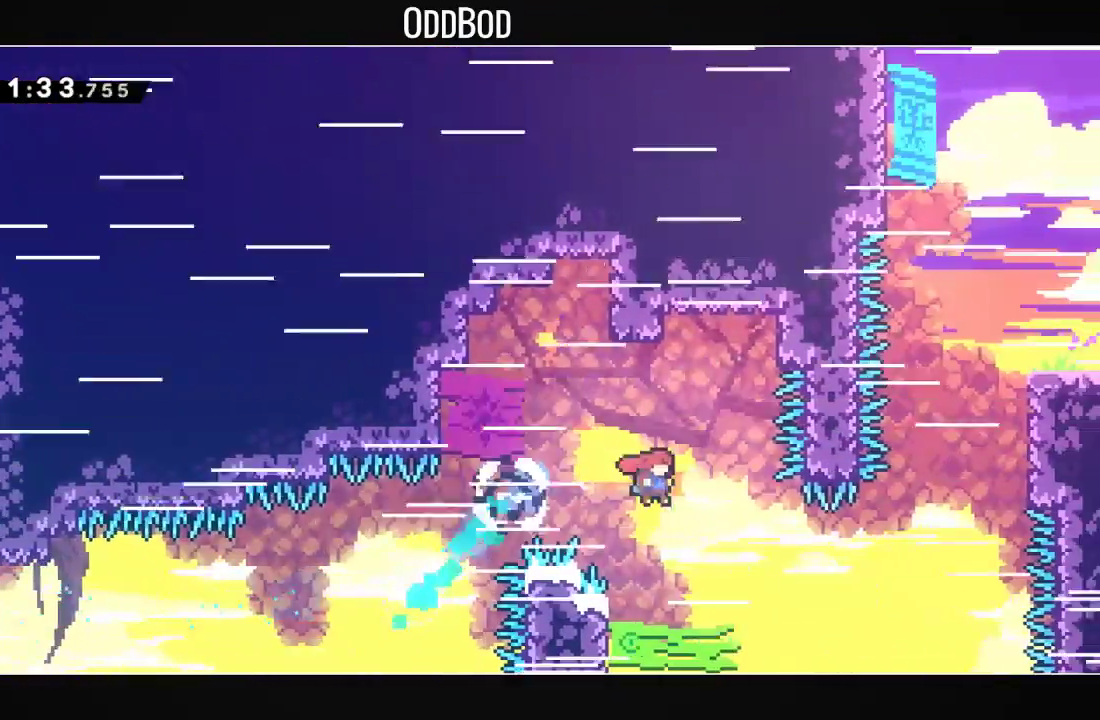
{"dt_ms": 500, "buttons": ["L1", "DPAD_UP", "DPAD_RIGHT"], "left_stick": "center", "right_stick": "center", "events": [[267, "R1", "down"], [467, "L1", "down"], [500, "R1", "up"]]}
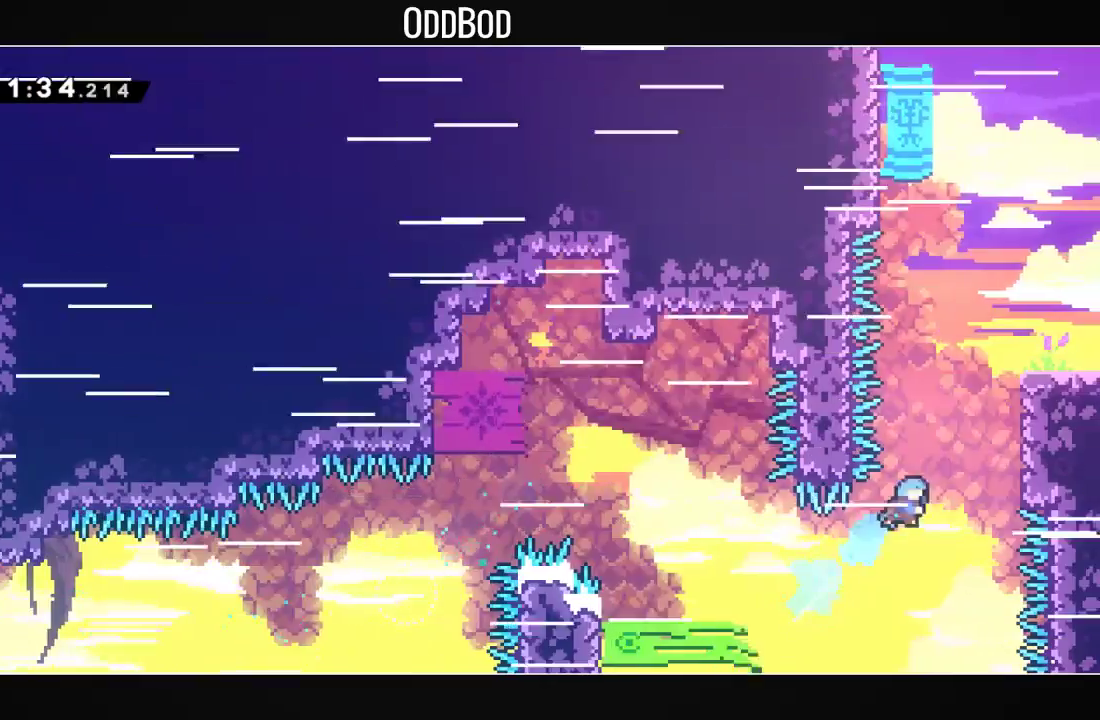
{"dt_ms": 500, "buttons": ["CROSS", "L1", "DPAD_UP", "DPAD_RIGHT"], "left_stick": "center", "right_stick": "center", "events": [[167, "CROSS", "down"], [267, "CROSS", "up"], [300, "CROSS", "down"], [400, "CROSS", "up"], [433, "CROSS", "down"]]}
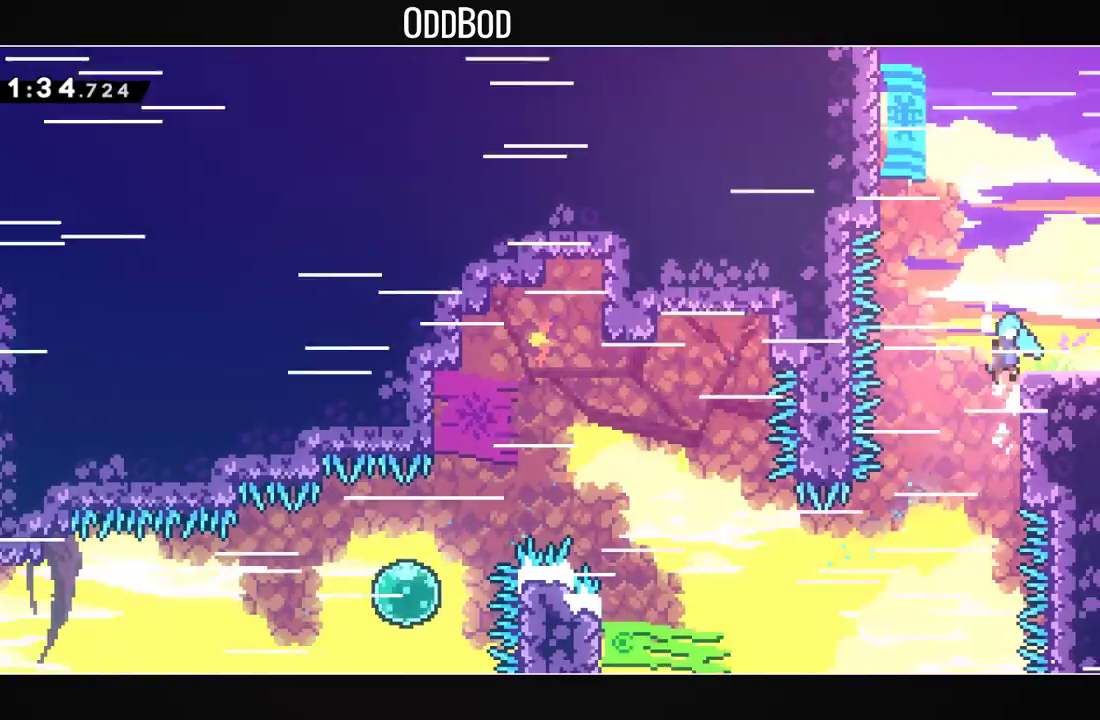
{"dt_ms": 500, "buttons": [], "left_stick": "center", "right_stick": "center", "events": [[100, "CROSS", "up"], [133, "DPAD_UP", "up"], [133, "L1", "up"], [400, "DPAD_RIGHT", "up"]]}
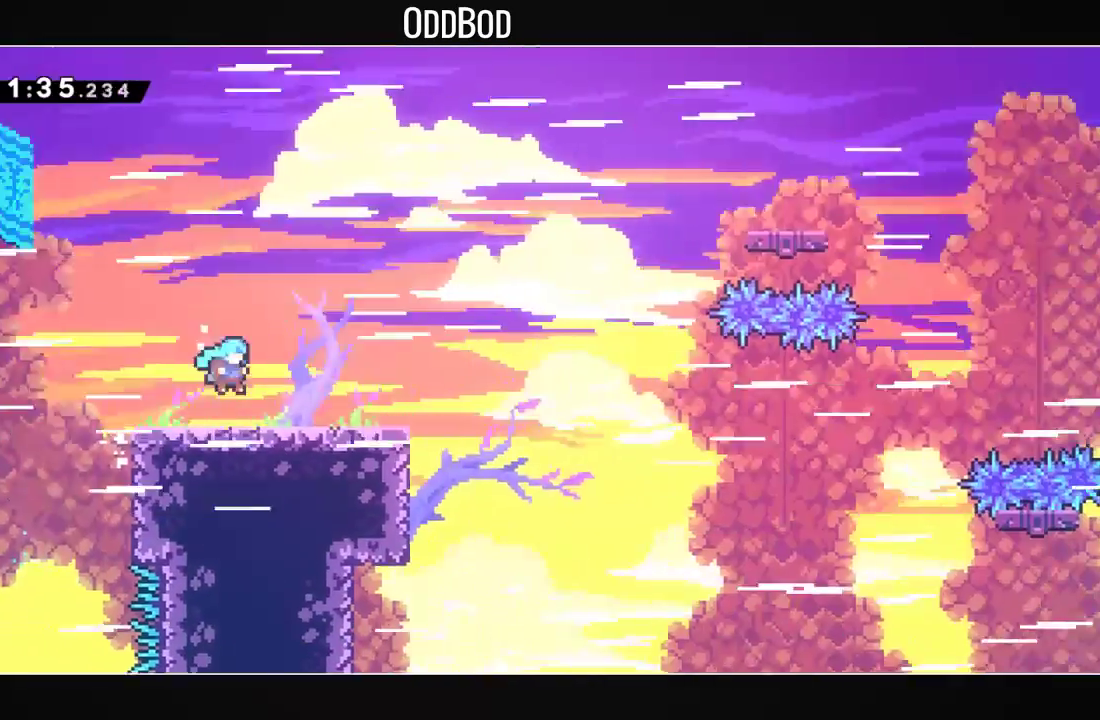
{"dt_ms": 500, "buttons": ["DPAD_RIGHT"], "left_stick": "center", "right_stick": "center", "events": [[133, "DPAD_RIGHT", "down"]]}